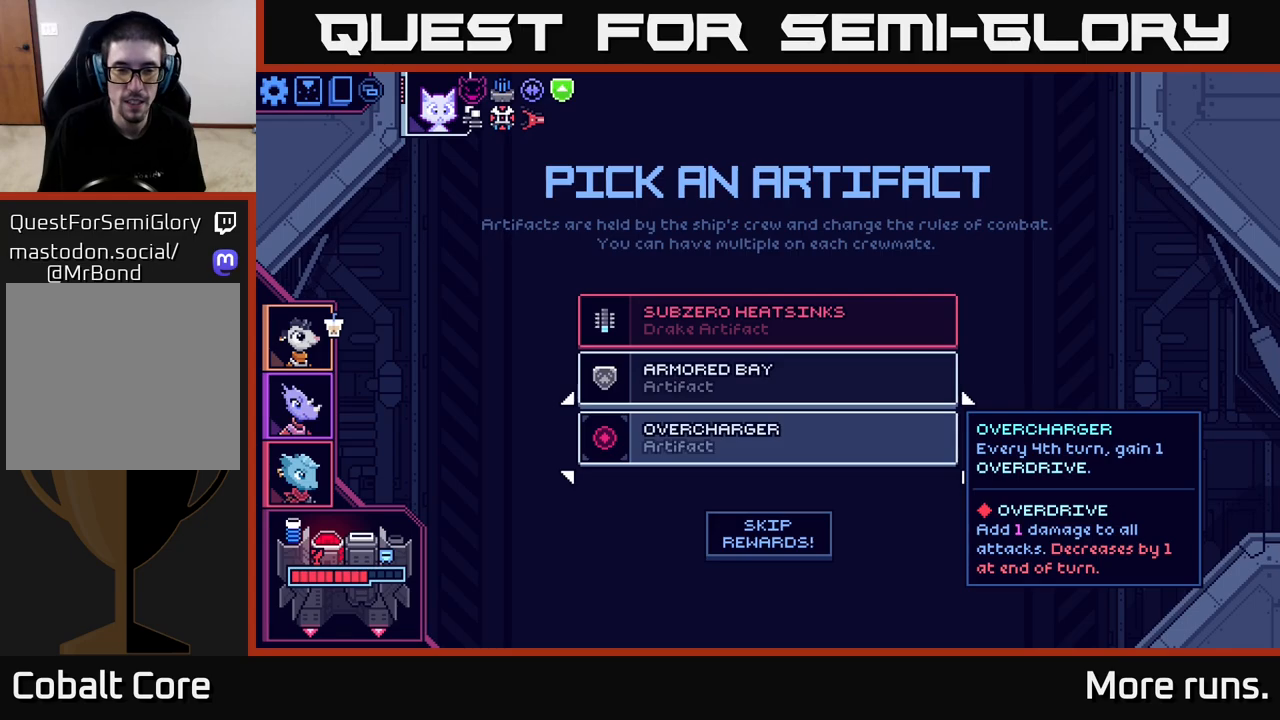
Gameplay with a controller (Xbox layout); each line is a JSON object with the inputs held at the frame after it. "events" lists button and stick changes between this image and that frame as [ms after this image, input, new state], when the widget could be followed in between.
{"buttons": [], "left_stick": "center", "right_stick": "center", "events": [[317, "DPAD_UP", "down"], [433, "DPAD_UP", "up"]]}
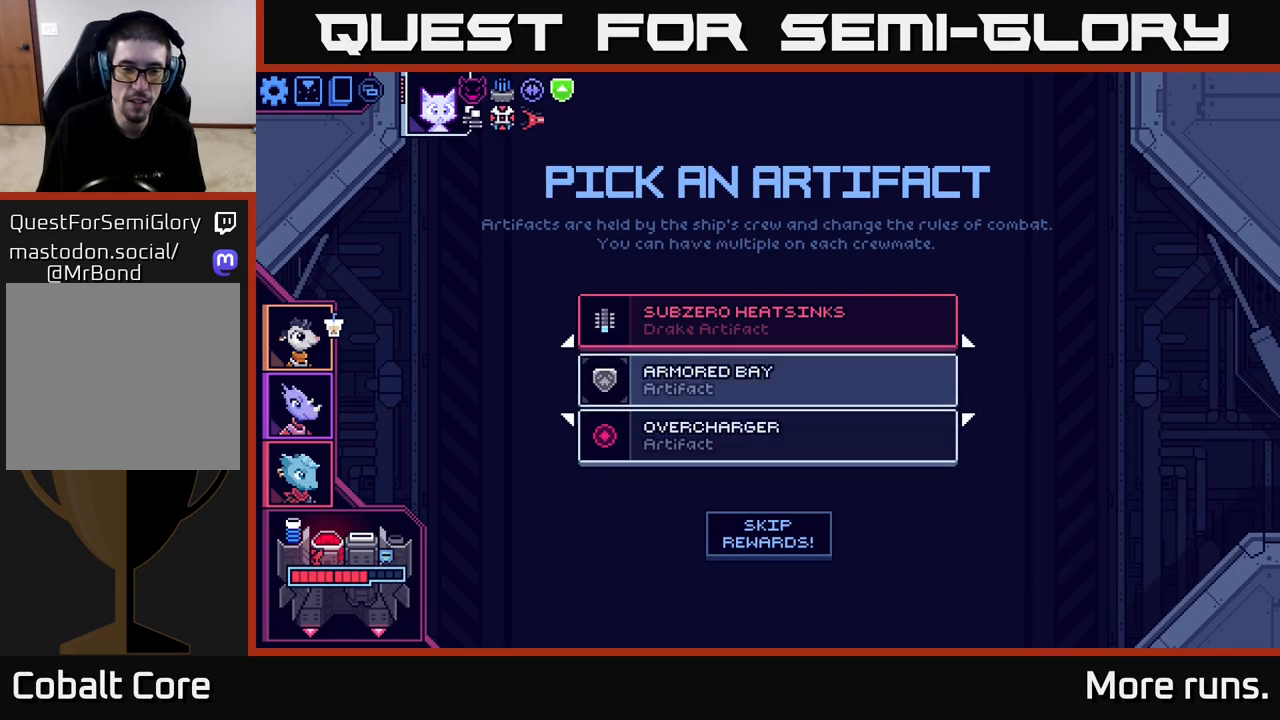
{"buttons": ["DPAD_UP"], "left_stick": "center", "right_stick": "center", "events": [[217, "DPAD_DOWN", "down"], [300, "DPAD_DOWN", "up"], [433, "DPAD_UP", "down"]]}
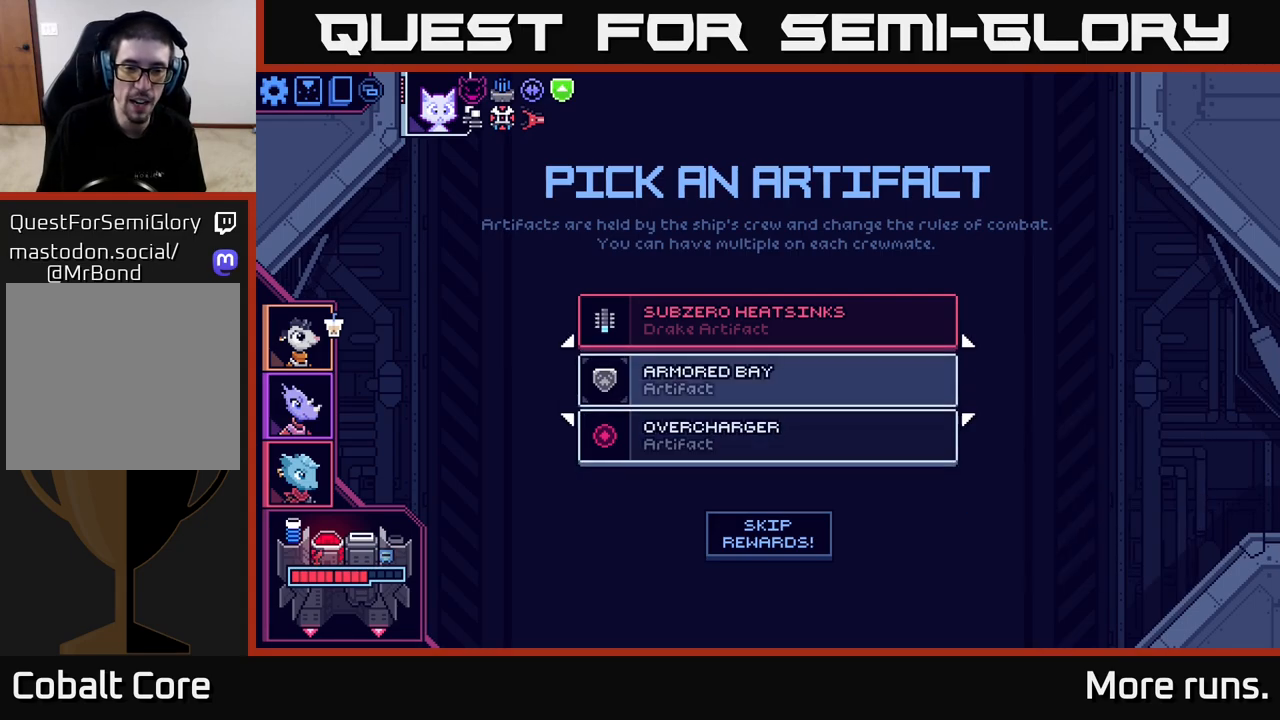
{"buttons": [], "left_stick": "center", "right_stick": "center", "events": [[50, "DPAD_UP", "up"]]}
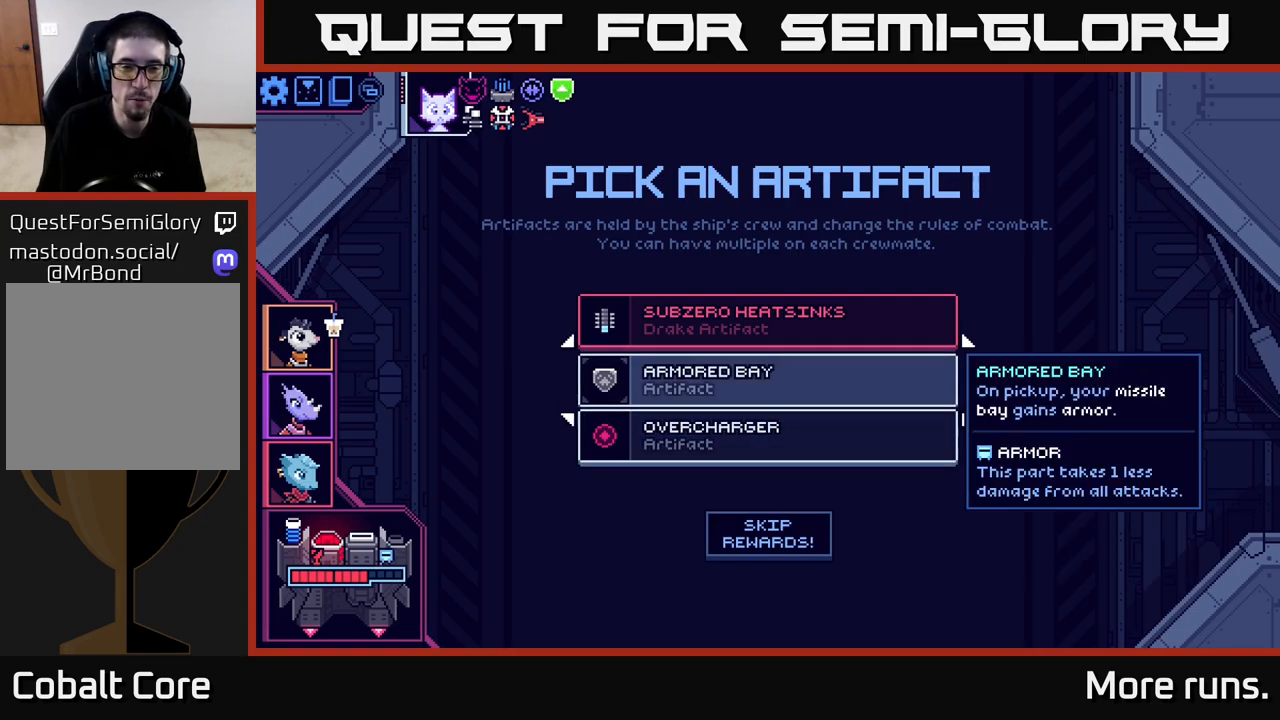
{"buttons": [], "left_stick": "center", "right_stick": "center", "events": []}
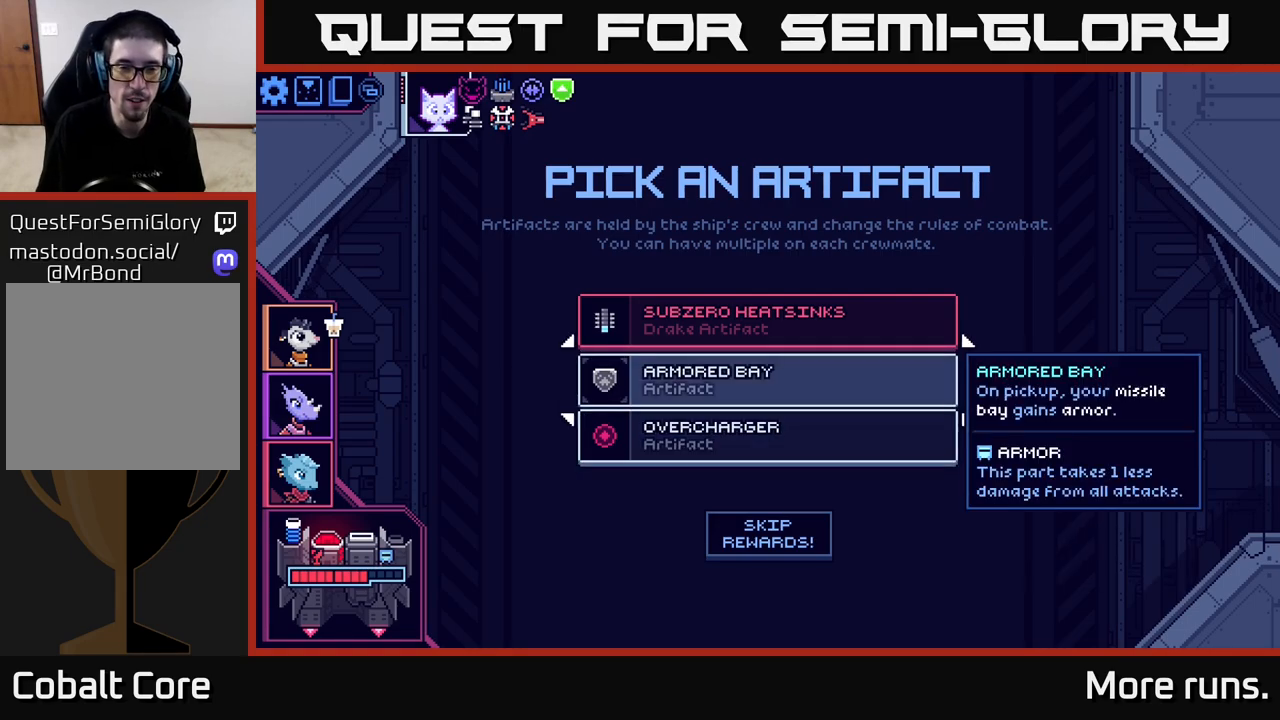
{"buttons": [], "left_stick": "center", "right_stick": "center", "events": [[267, "DPAD_DOWN", "down"], [333, "DPAD_DOWN", "up"]]}
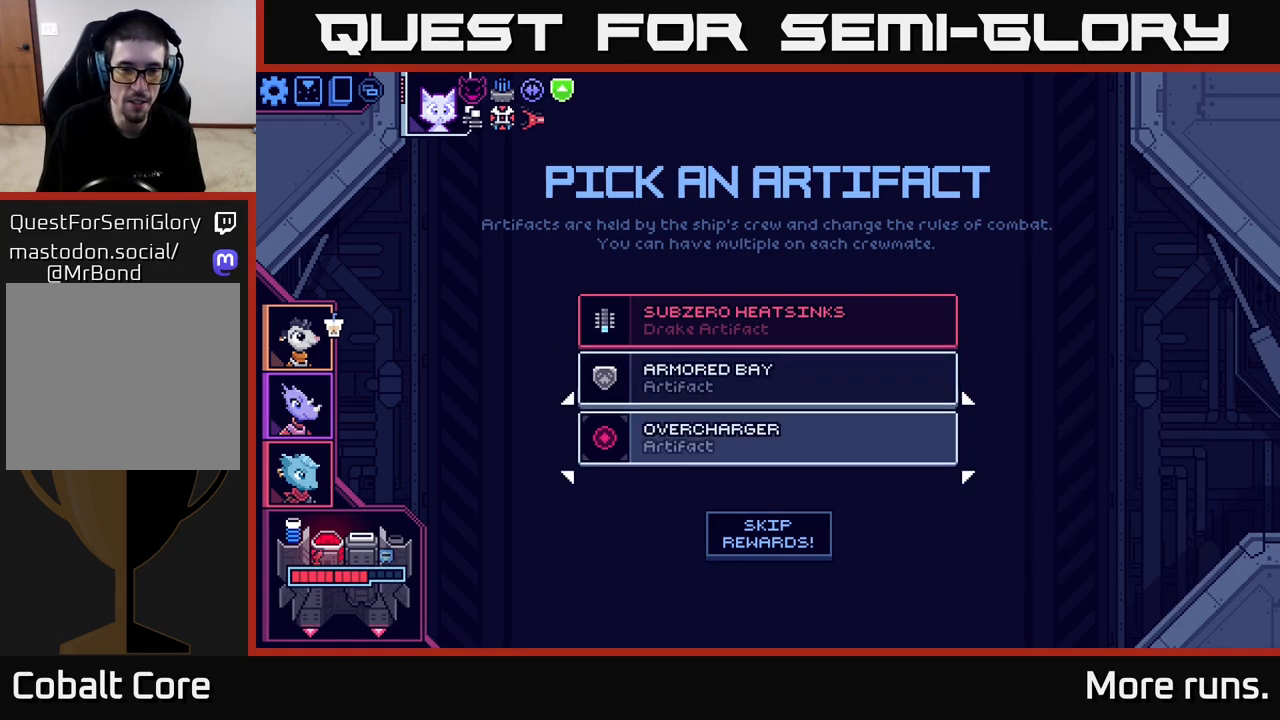
{"buttons": [], "left_stick": "center", "right_stick": "center", "events": [[50, "DPAD_UP", "down"], [133, "DPAD_UP", "up"], [283, "A", "down"], [367, "A", "up"]]}
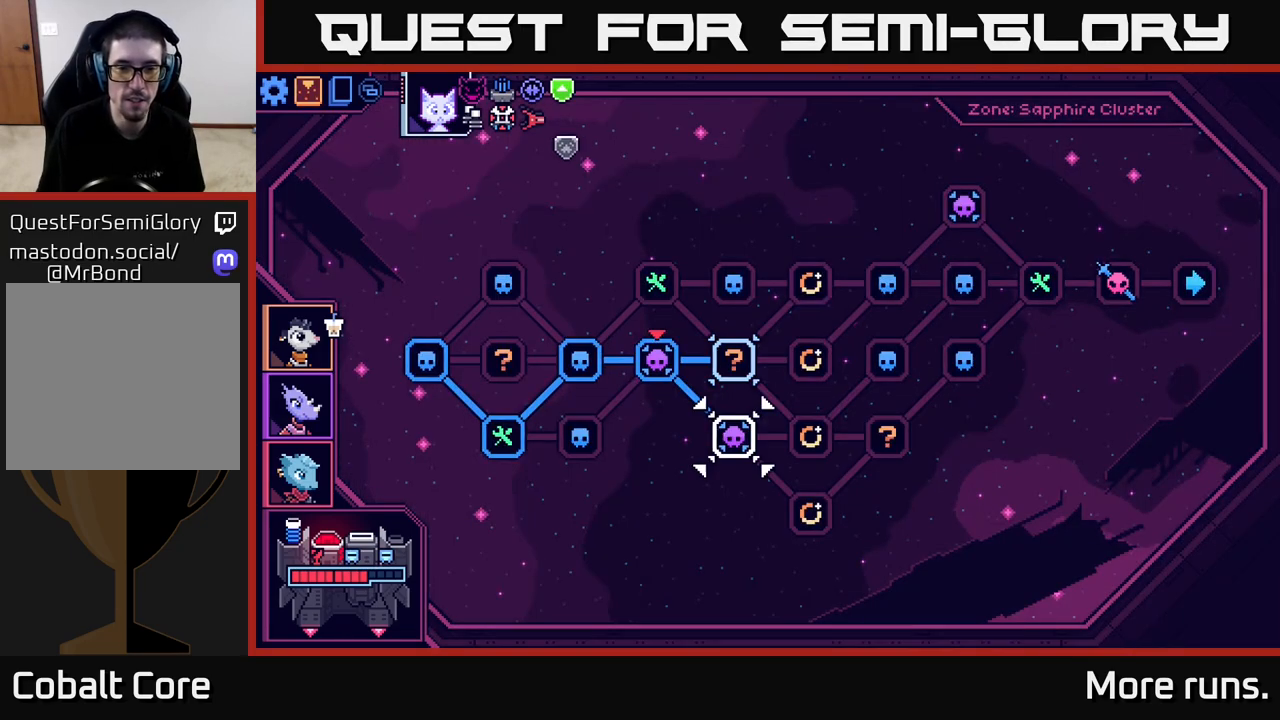
{"buttons": [], "left_stick": "center", "right_stick": "center", "events": []}
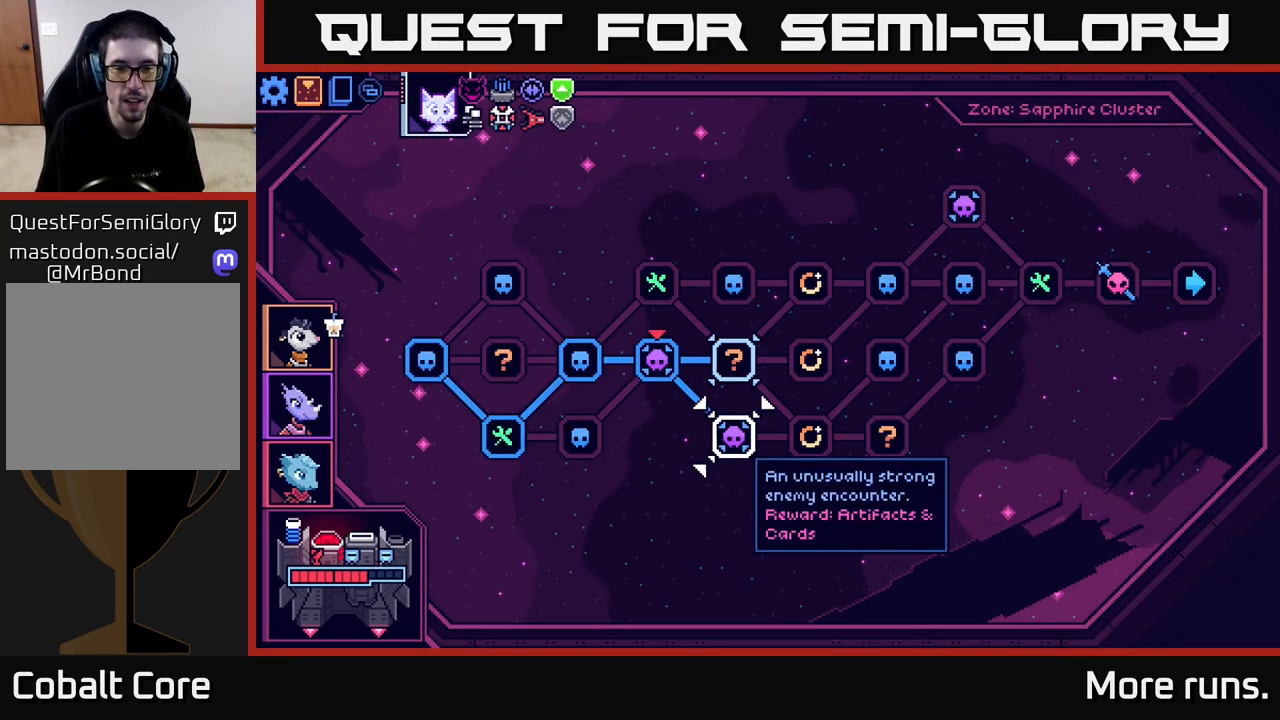
{"buttons": ["DPAD_LEFT"], "left_stick": "center", "right_stick": "center", "events": [[133, "DPAD_RIGHT", "down"], [300, "DPAD_RIGHT", "up"], [467, "DPAD_LEFT", "down"]]}
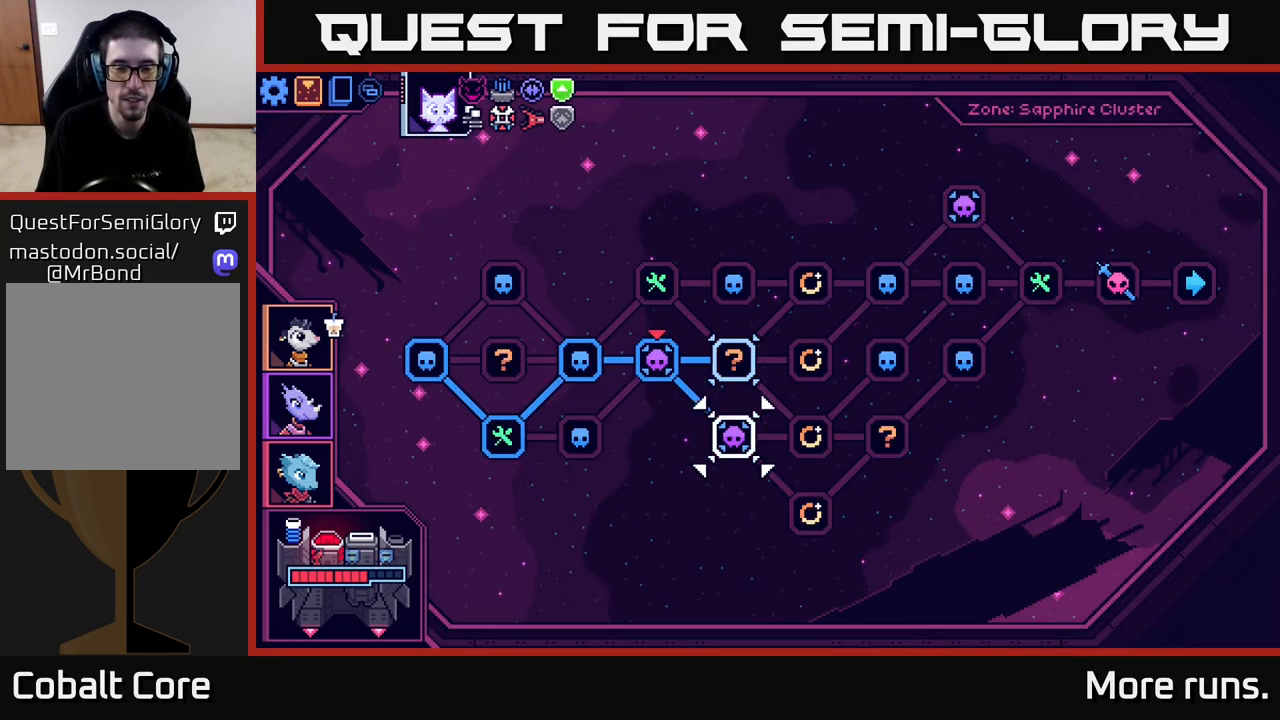
{"buttons": [], "left_stick": "center", "right_stick": "center", "events": [[100, "DPAD_LEFT", "up"], [267, "A", "down"], [333, "A", "up"]]}
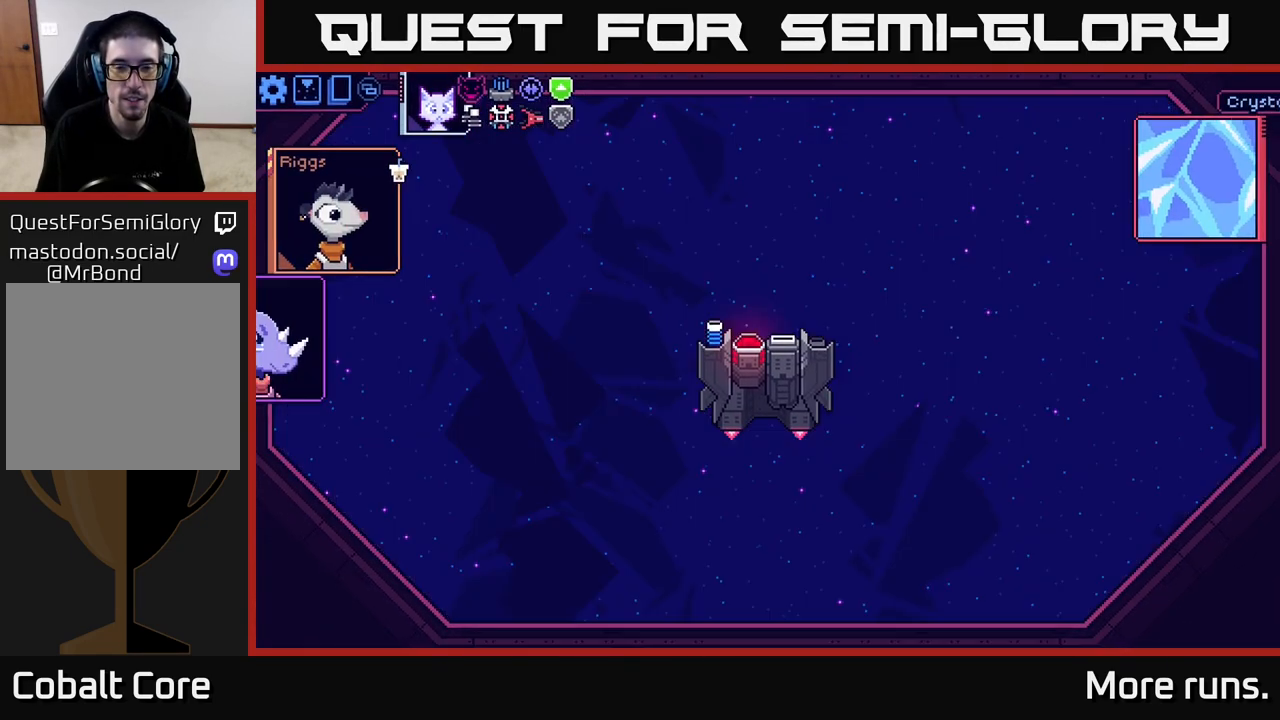
{"buttons": [], "left_stick": "center", "right_stick": "center", "events": []}
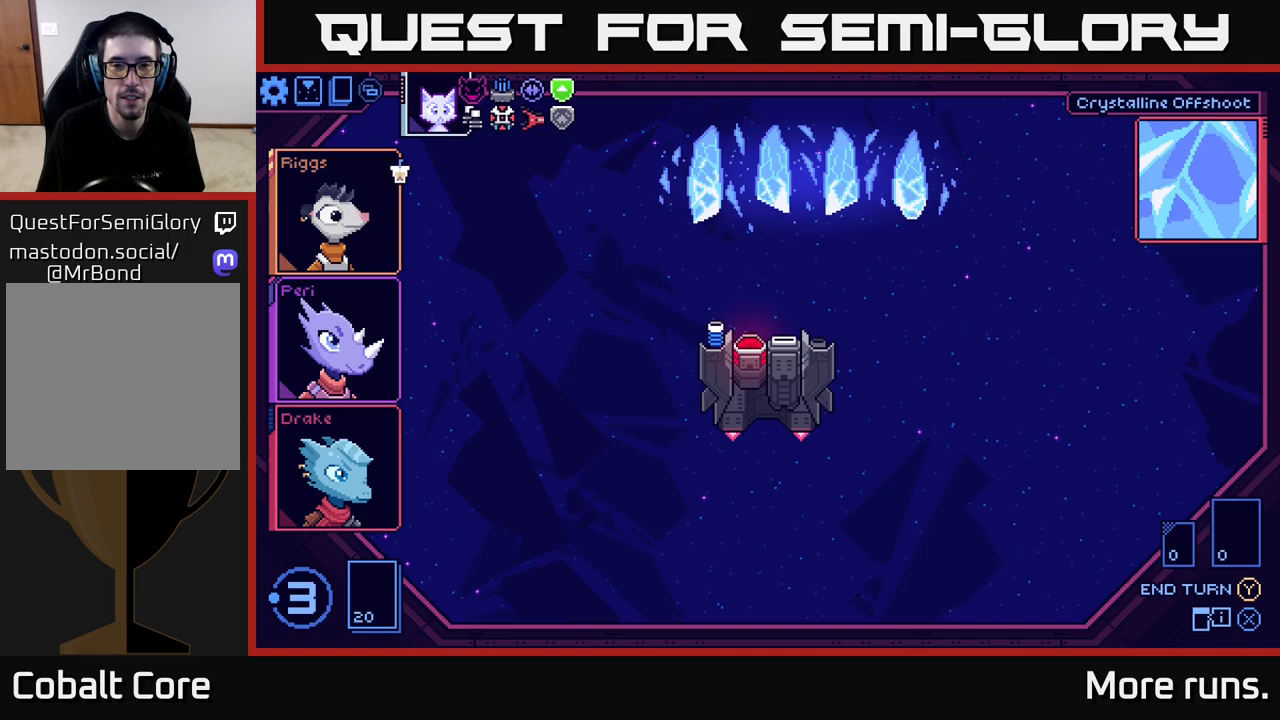
{"buttons": [], "left_stick": "center", "right_stick": "center", "events": []}
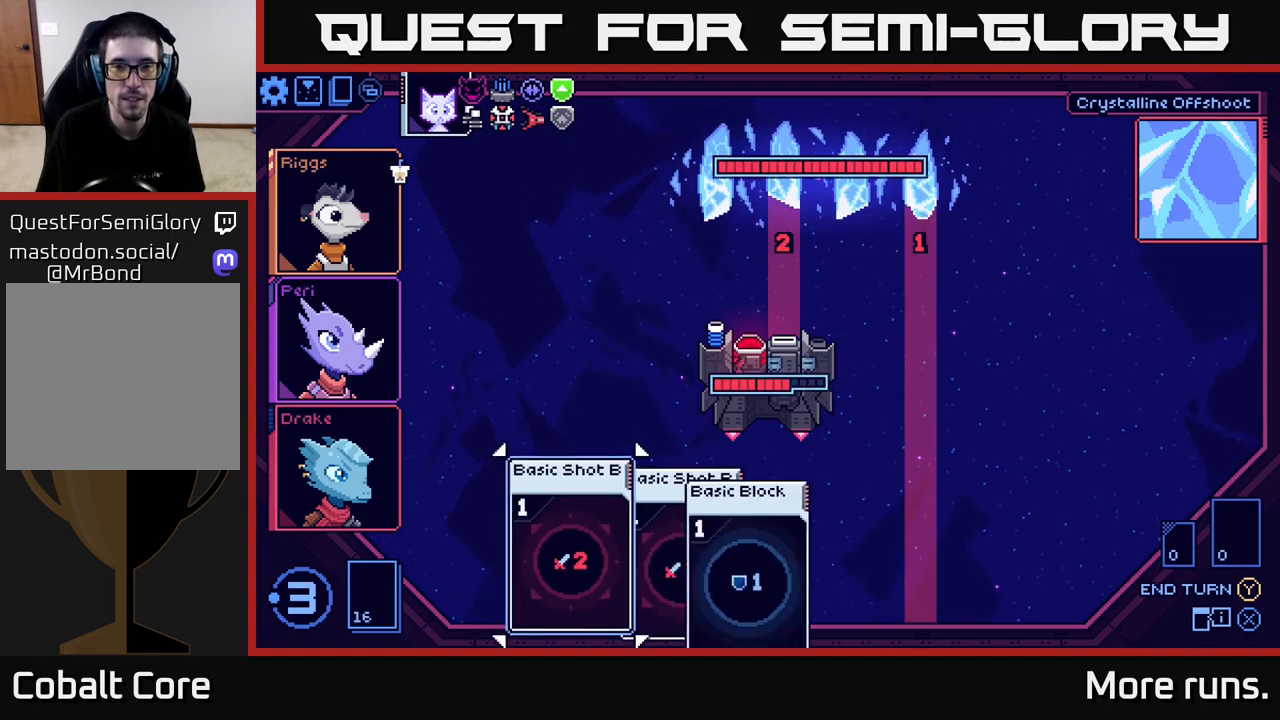
{"buttons": [], "left_stick": "center", "right_stick": "center", "events": []}
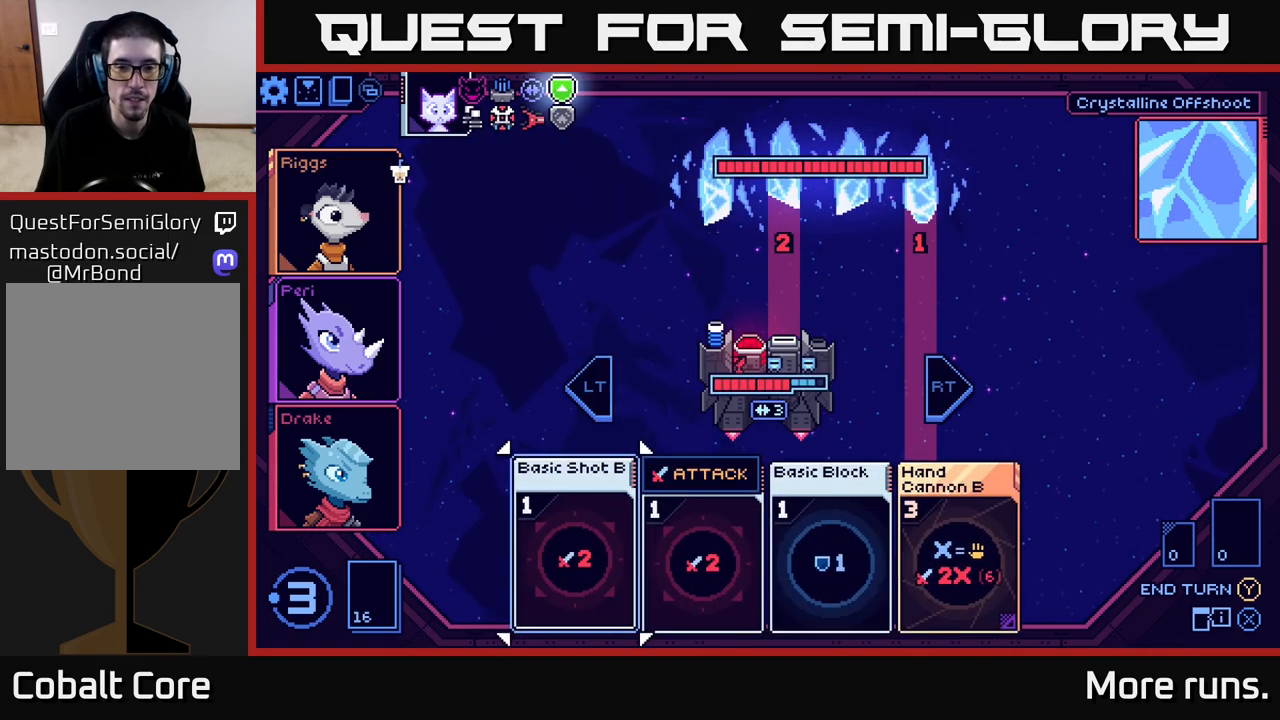
{"buttons": [], "left_stick": "center", "right_stick": "center", "events": []}
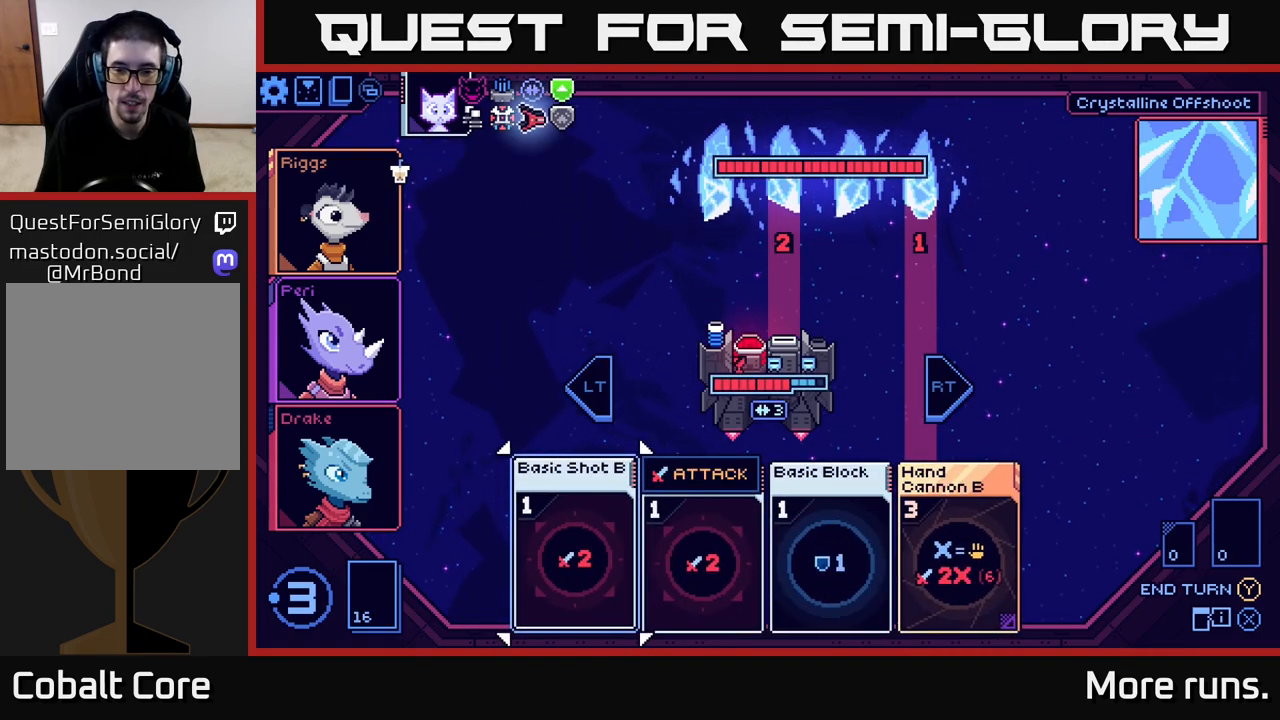
{"buttons": ["DPAD_RIGHT"], "left_stick": "center", "right_stick": "center", "events": [[183, "DPAD_RIGHT", "down"], [283, "DPAD_RIGHT", "up"], [450, "DPAD_RIGHT", "down"]]}
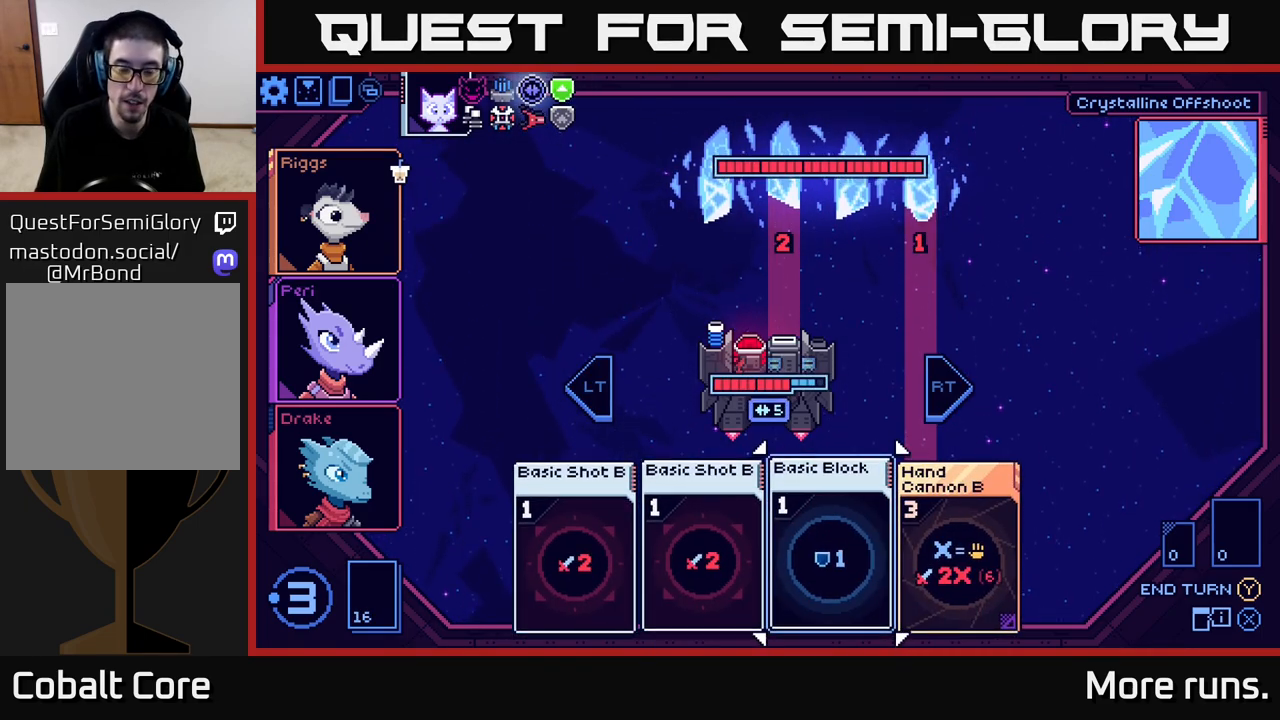
{"buttons": [], "left_stick": "center", "right_stick": "center", "events": [[50, "DPAD_RIGHT", "up"], [167, "DPAD_RIGHT", "down"], [267, "DPAD_RIGHT", "up"]]}
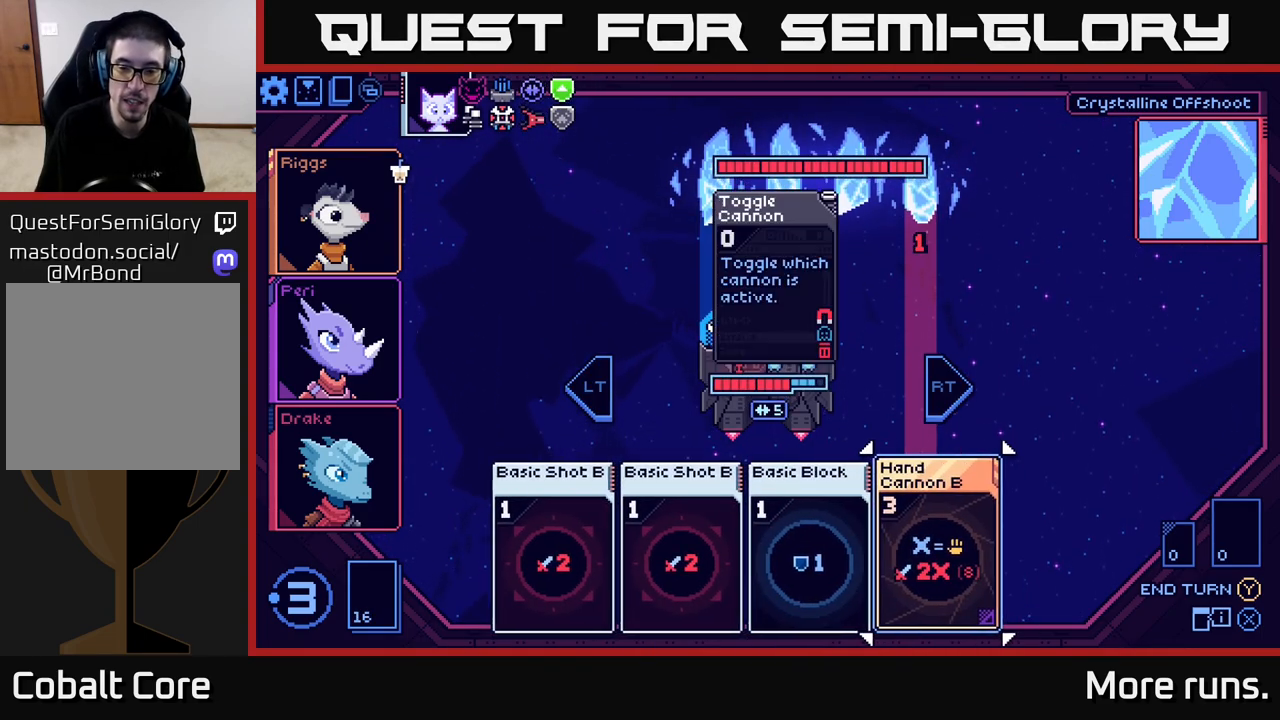
{"buttons": [], "left_stick": "center", "right_stick": "center", "events": []}
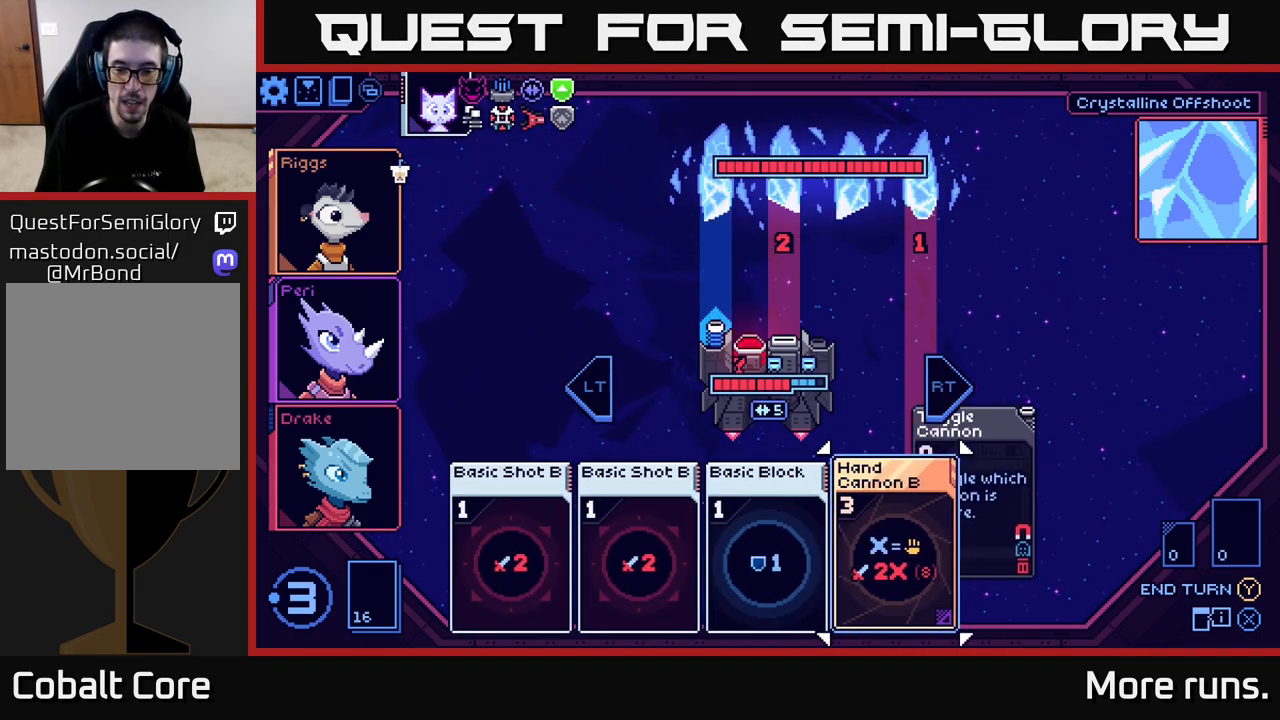
{"buttons": [], "left_stick": "center", "right_stick": "center", "events": [[183, "DPAD_RIGHT", "down"], [317, "DPAD_RIGHT", "up"]]}
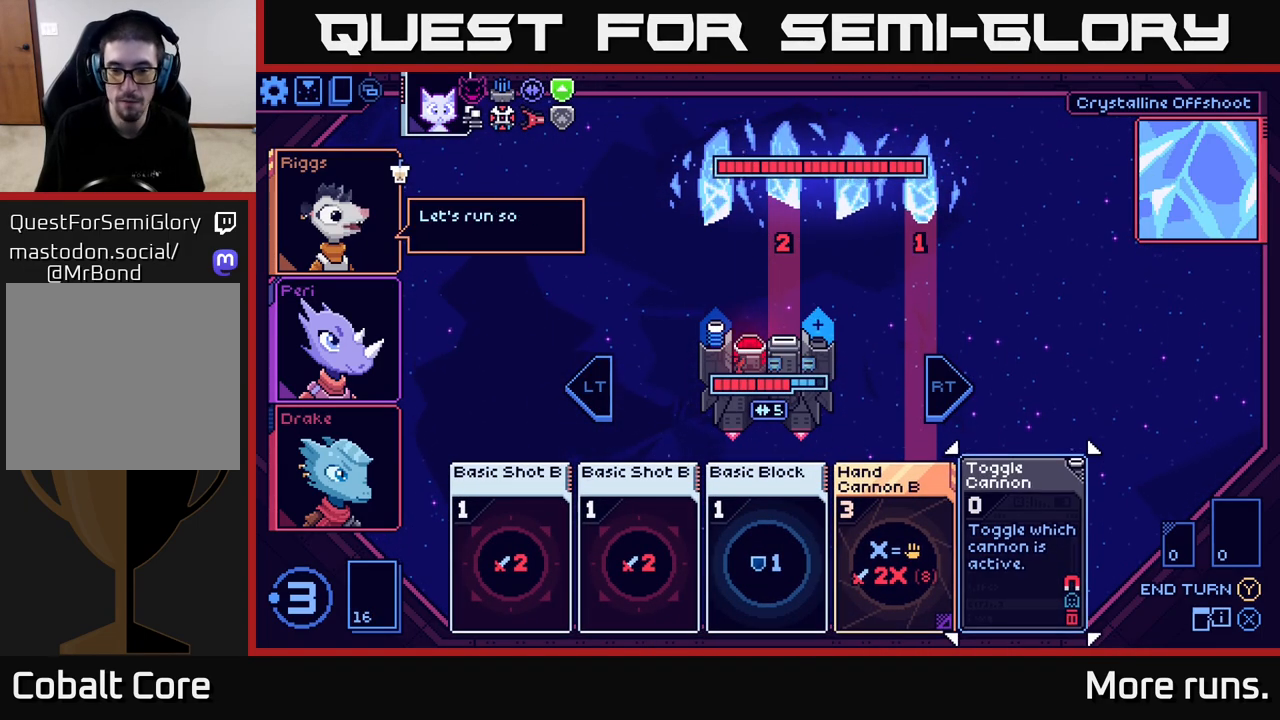
{"buttons": ["DPAD_RIGHT"], "left_stick": "center", "right_stick": "center", "events": [[33, "DPAD_LEFT", "down"], [150, "DPAD_LEFT", "up"], [467, "DPAD_RIGHT", "down"]]}
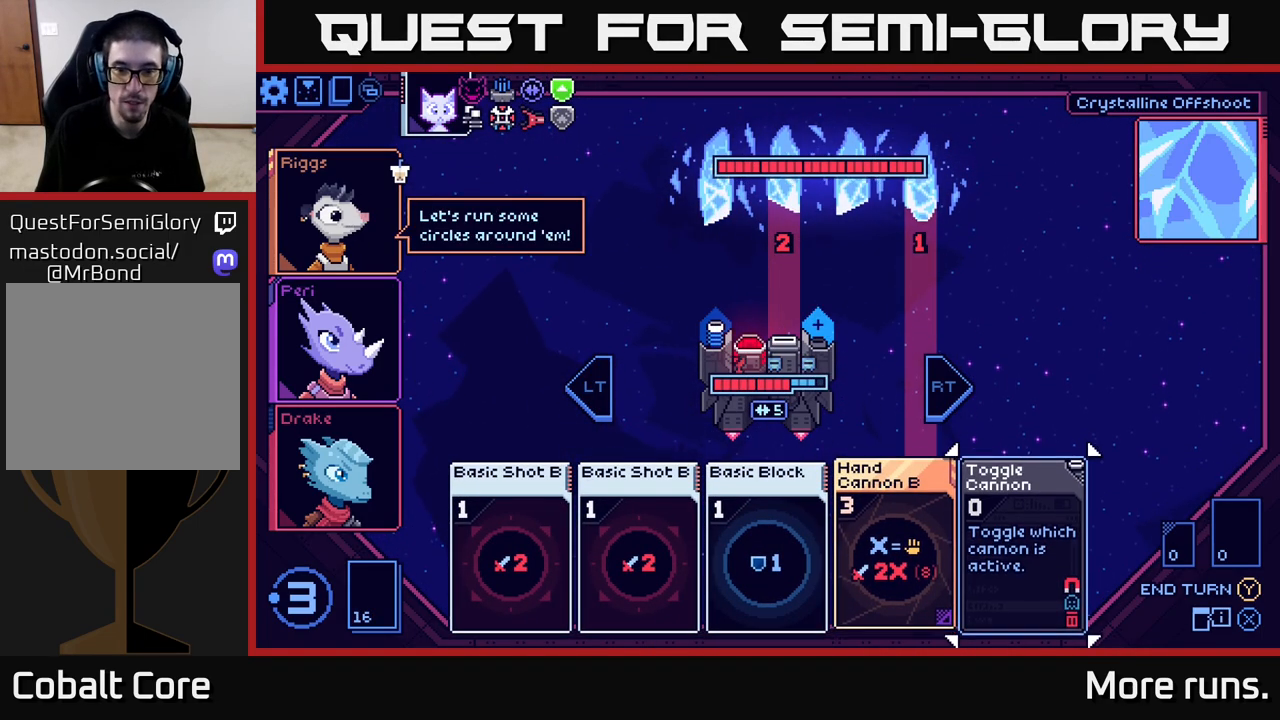
{"buttons": ["DPAD_LEFT"], "left_stick": "center", "right_stick": "center", "events": [[100, "DPAD_RIGHT", "up"], [433, "DPAD_LEFT", "down"]]}
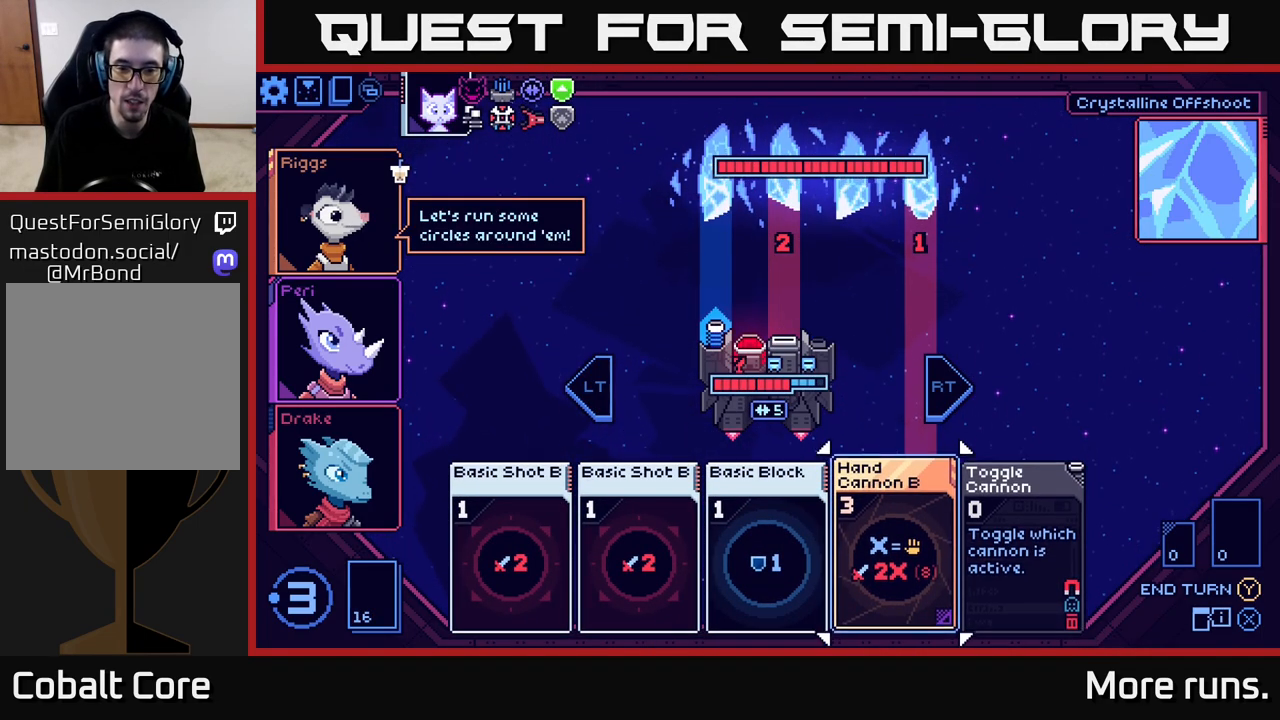
{"buttons": [], "left_stick": "center", "right_stick": "center", "events": [[67, "DPAD_LEFT", "up"]]}
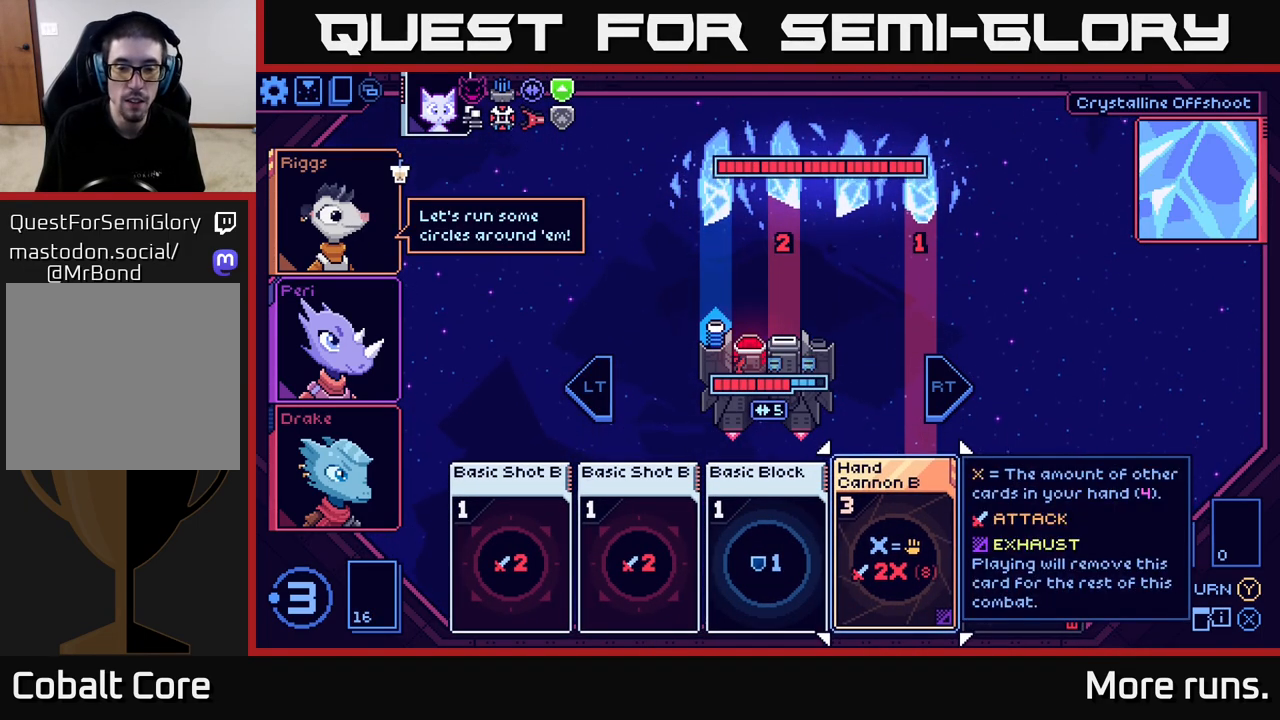
{"buttons": [], "left_stick": "center", "right_stick": "center", "events": []}
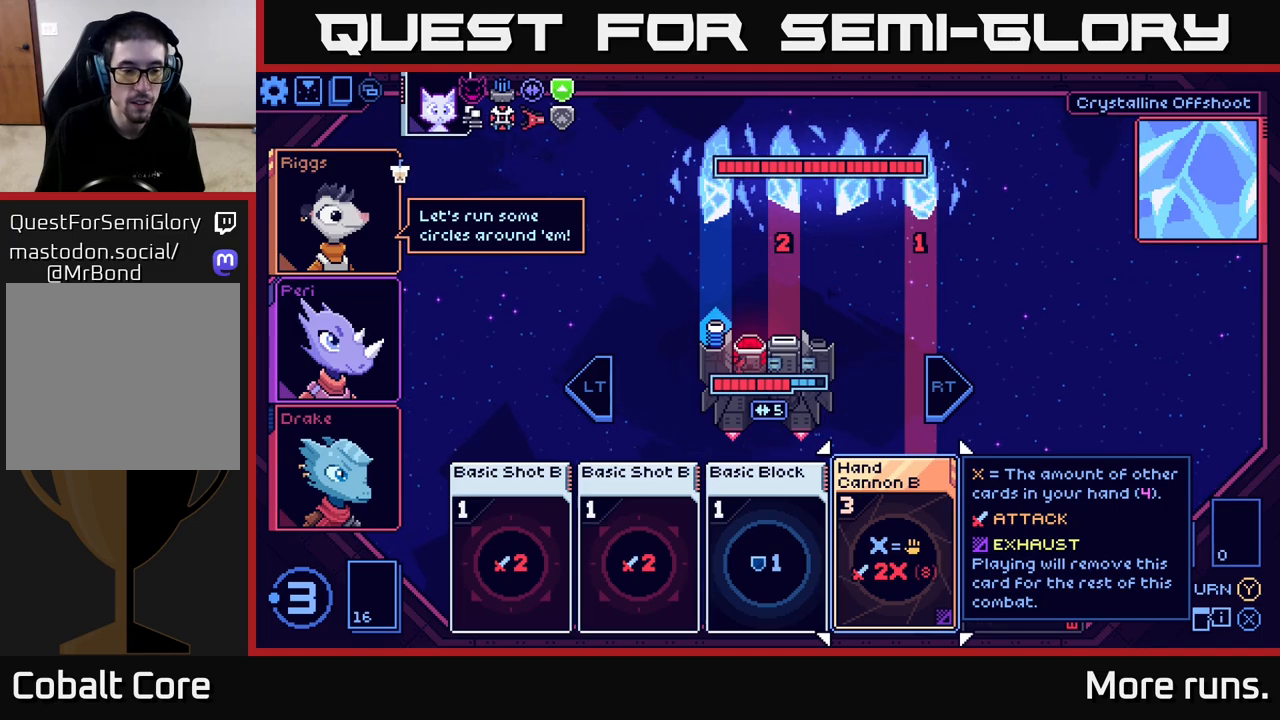
{"buttons": [], "left_stick": "center", "right_stick": "center", "events": []}
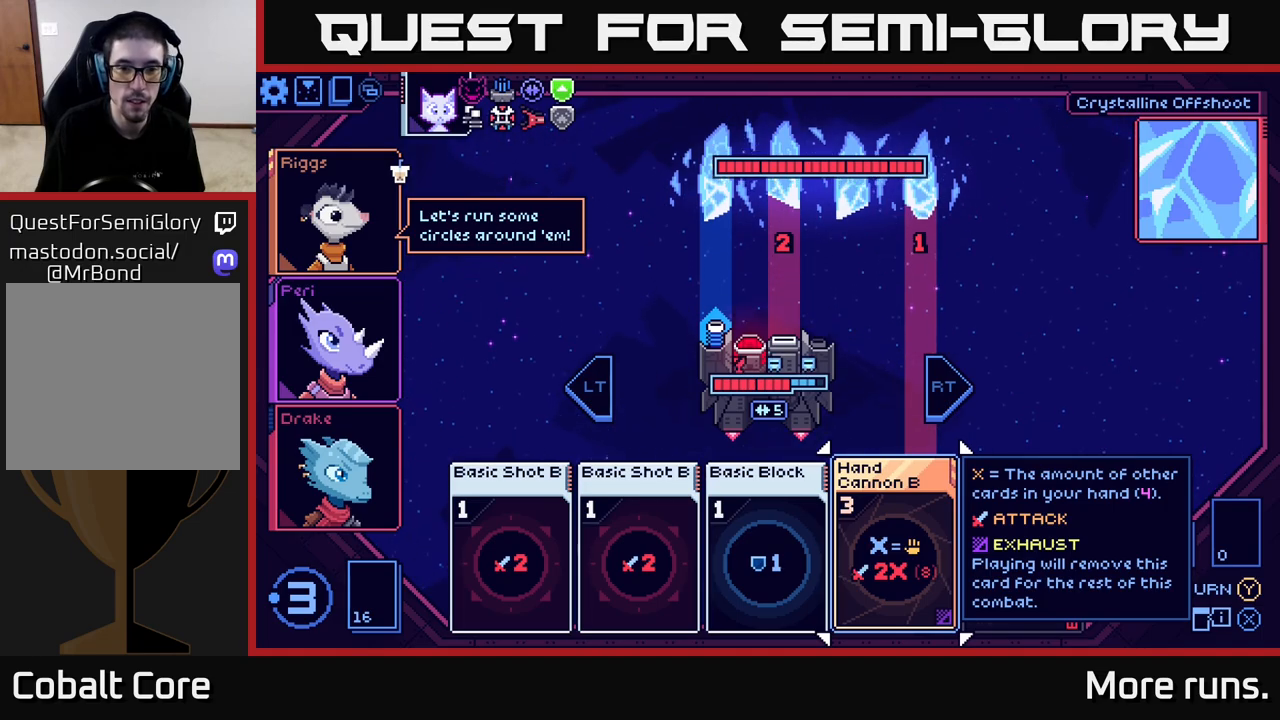
{"buttons": [], "left_stick": "center", "right_stick": "center", "events": []}
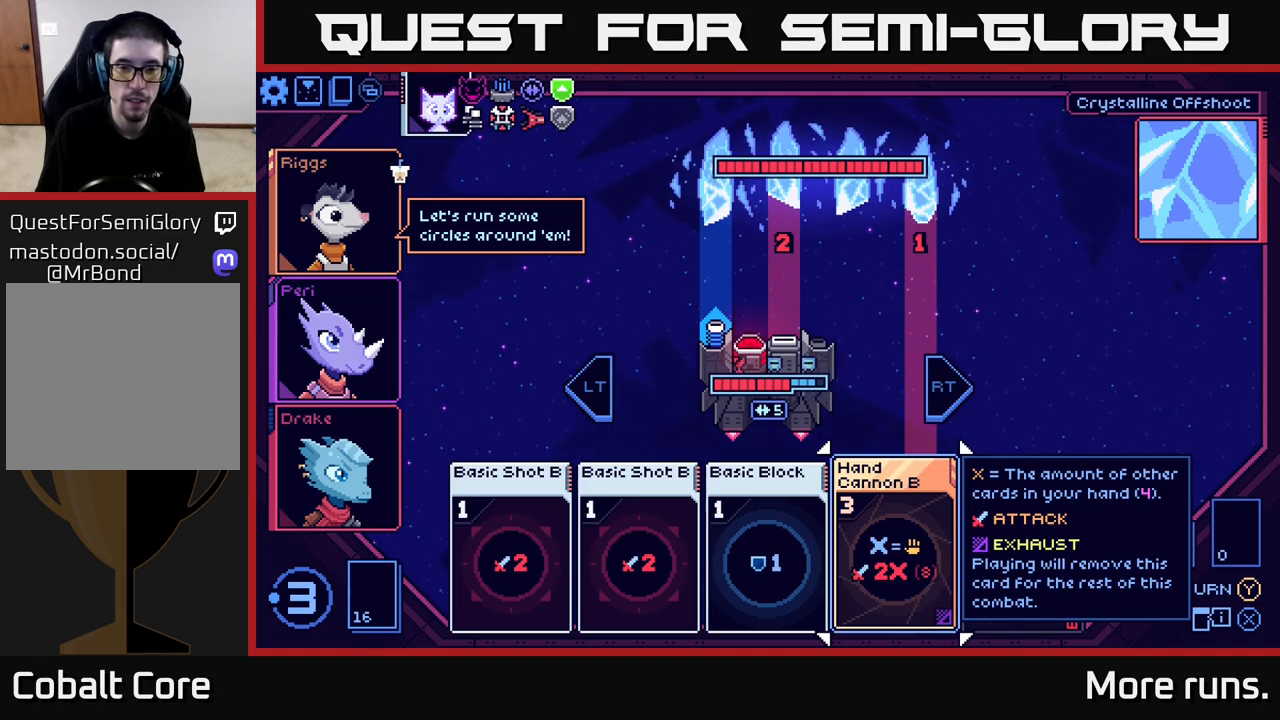
{"buttons": [], "left_stick": "center", "right_stick": "center", "events": []}
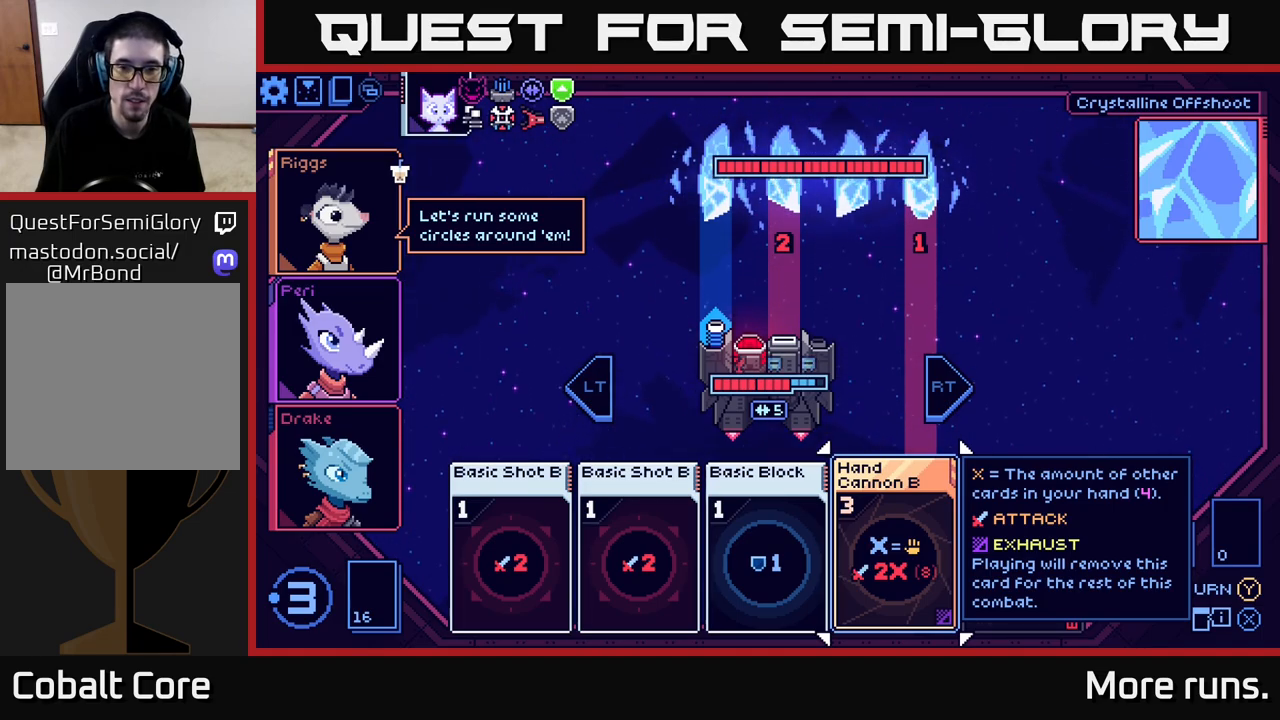
{"buttons": [], "left_stick": "center", "right_stick": "center", "events": [[117, "A", "down"], [217, "A", "up"]]}